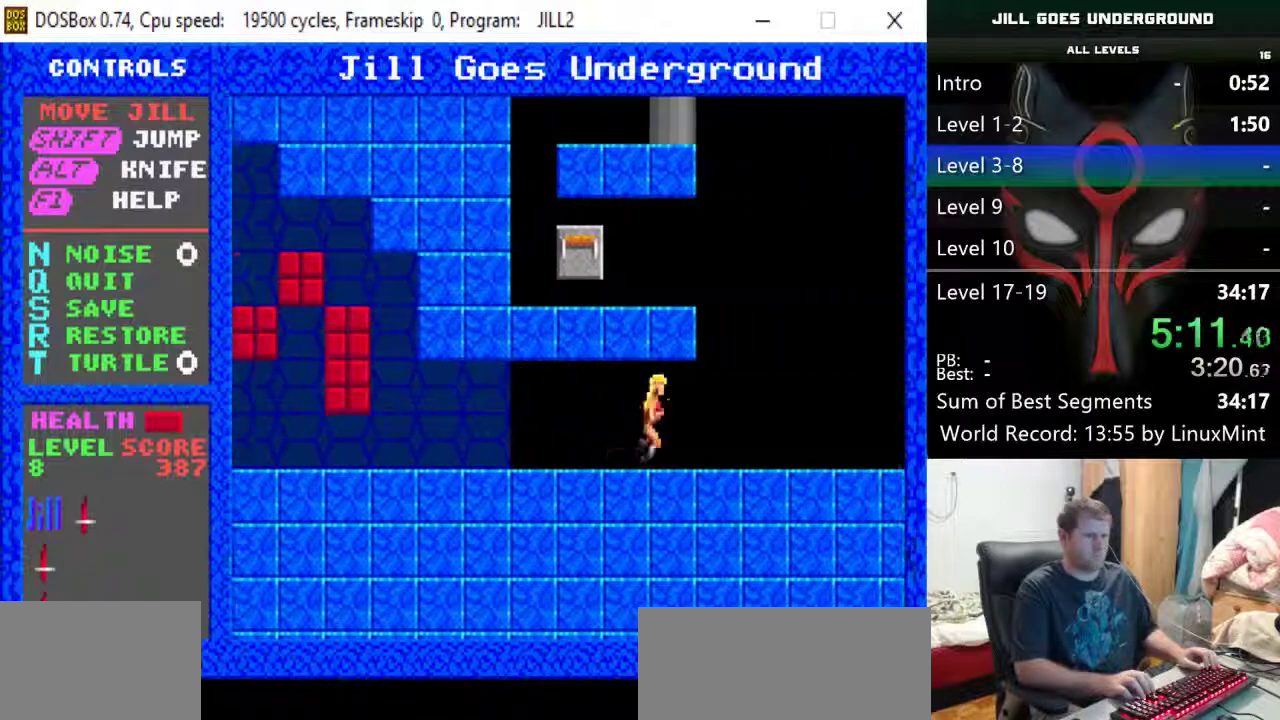
Gameplay with keyboard; each line is a JSON object with the keys held at the frame after it. "events" lists presses ("down") and releases ("up") of "alt", "down", "left", "r", "return", "right", "s", "shift" and "up" between this image and that frame as [ms after this image, input, new state], when the widget could be followed in between. No other keys are recorded. Mouse input is not recorded.
{"keys": ["right"], "events": []}
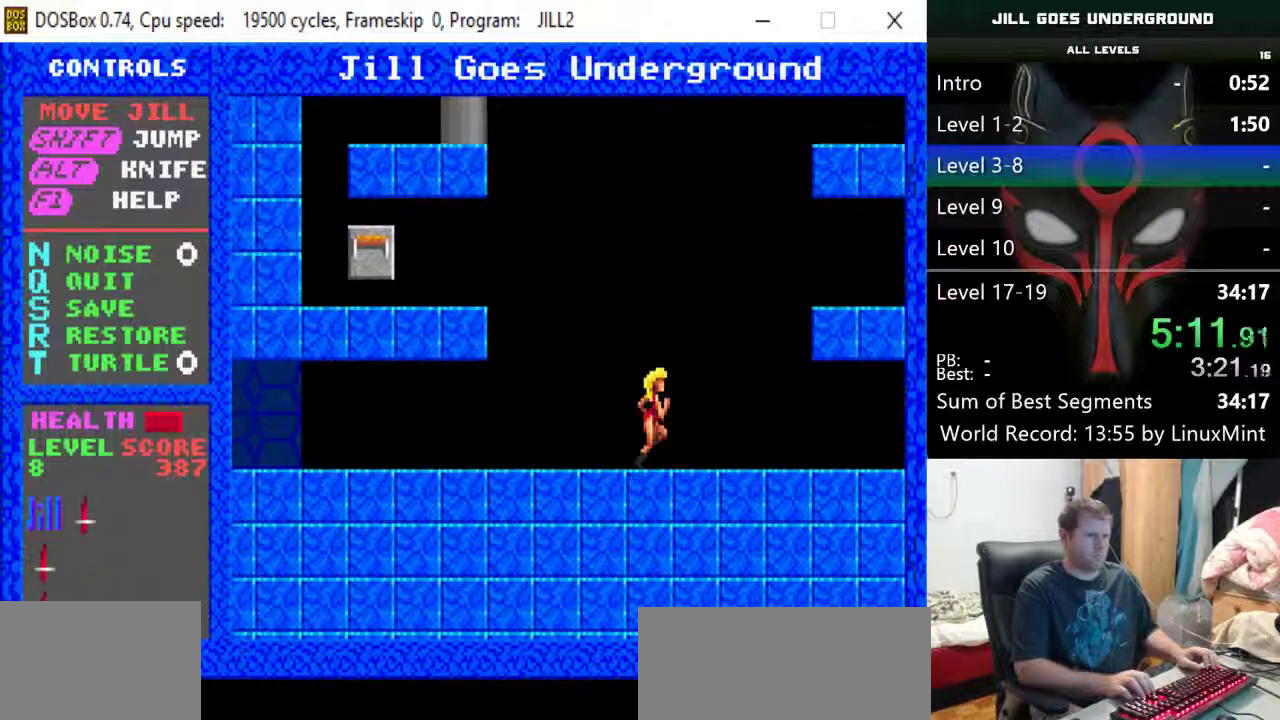
{"keys": ["right"], "events": []}
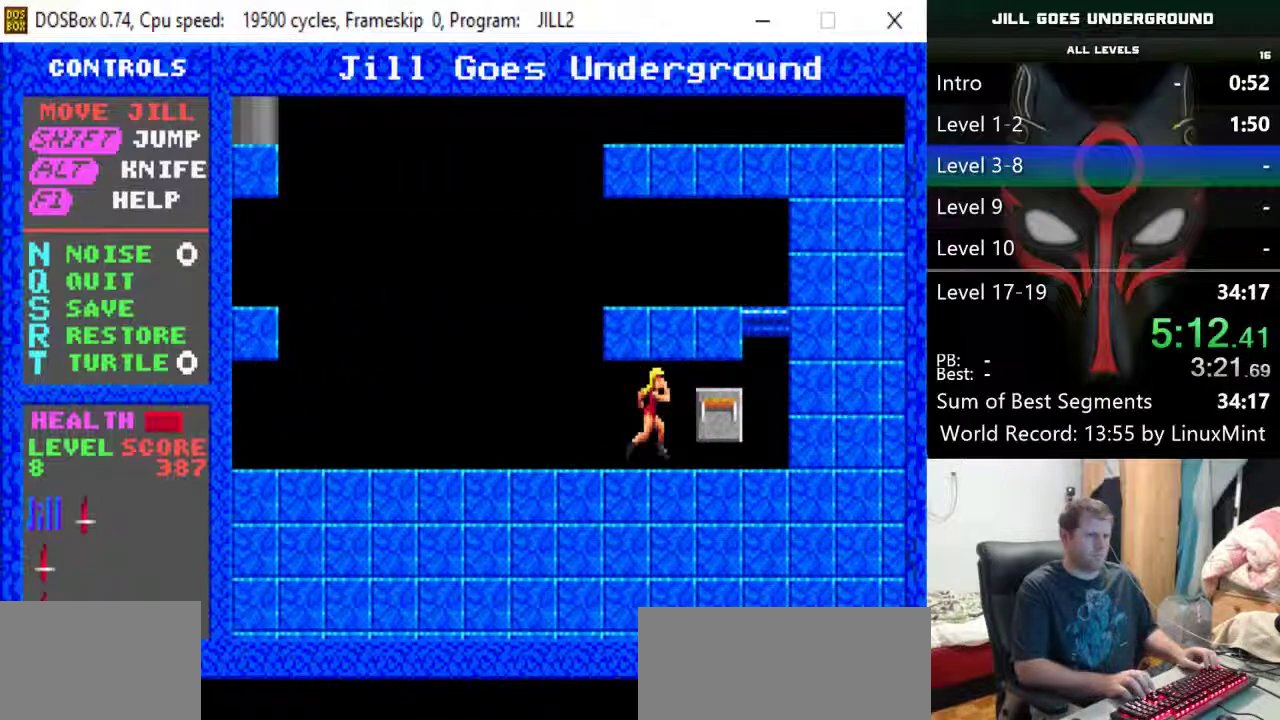
{"keys": ["shift"], "events": [[67, "down", "down"], [200, "down", "up"], [300, "shift", "down"], [433, "right", "up"]]}
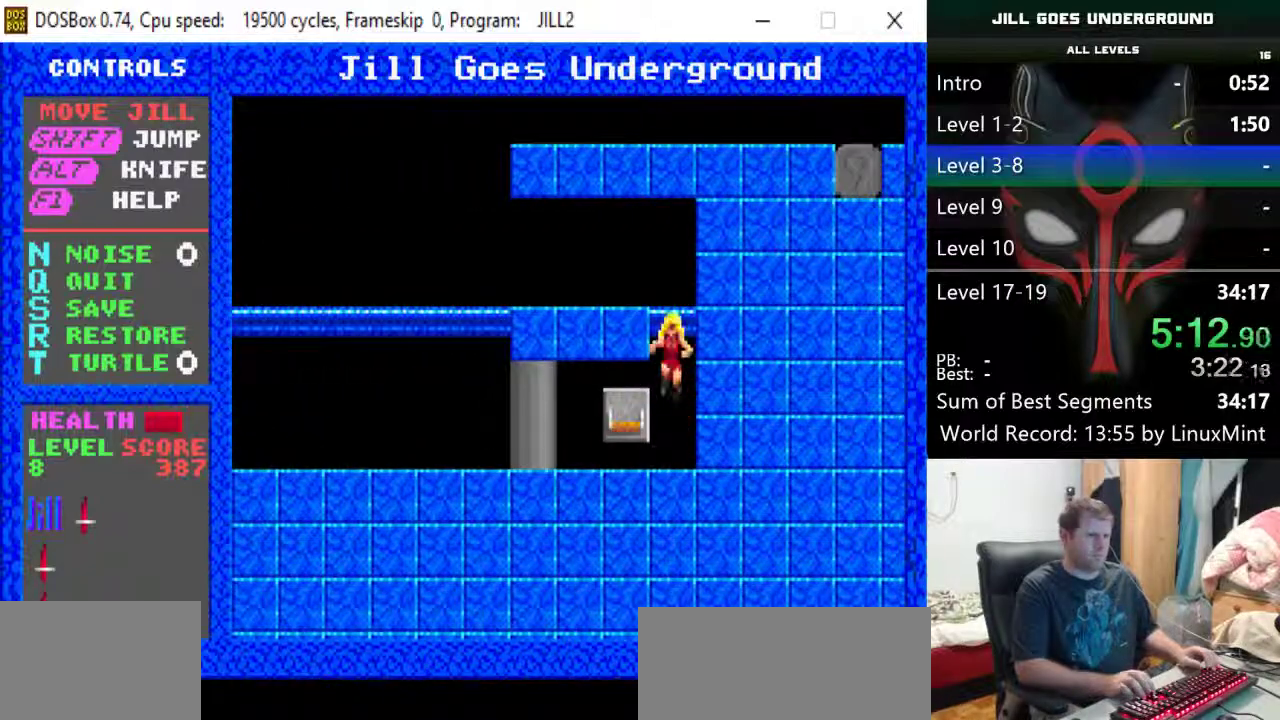
{"keys": ["left"], "events": [[83, "left", "down"], [267, "shift", "up"]]}
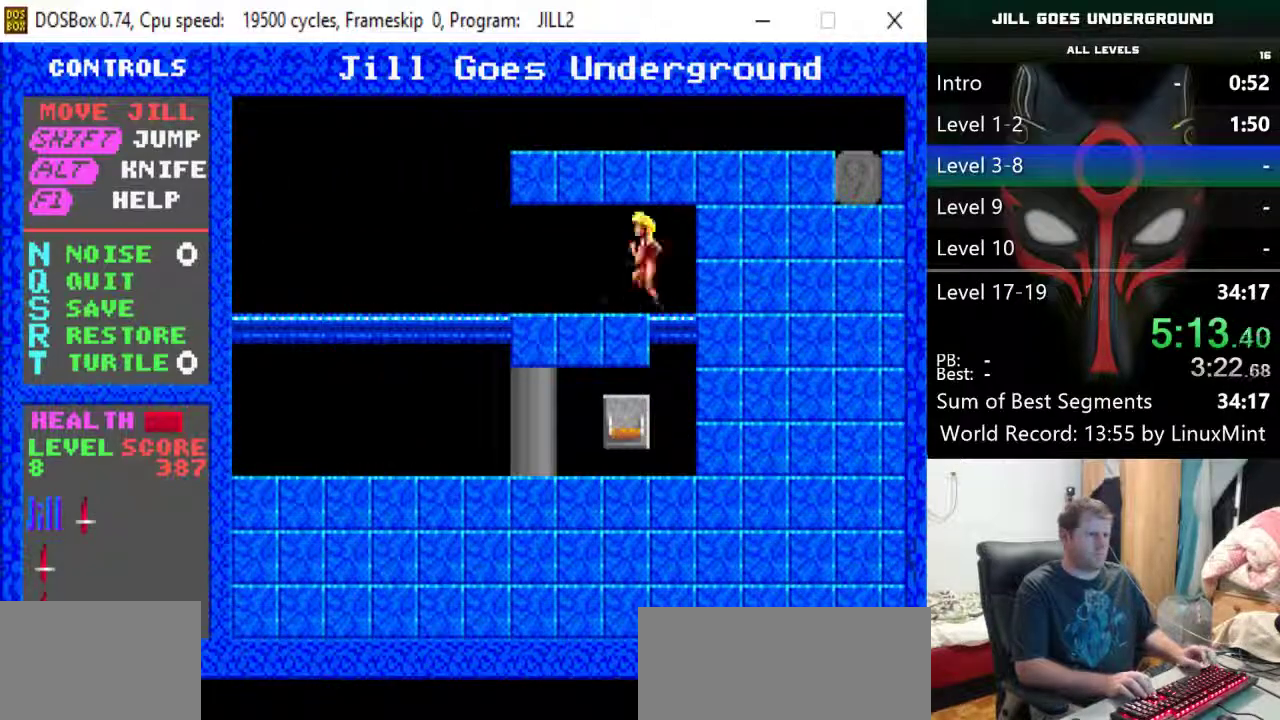
{"keys": ["left"], "events": []}
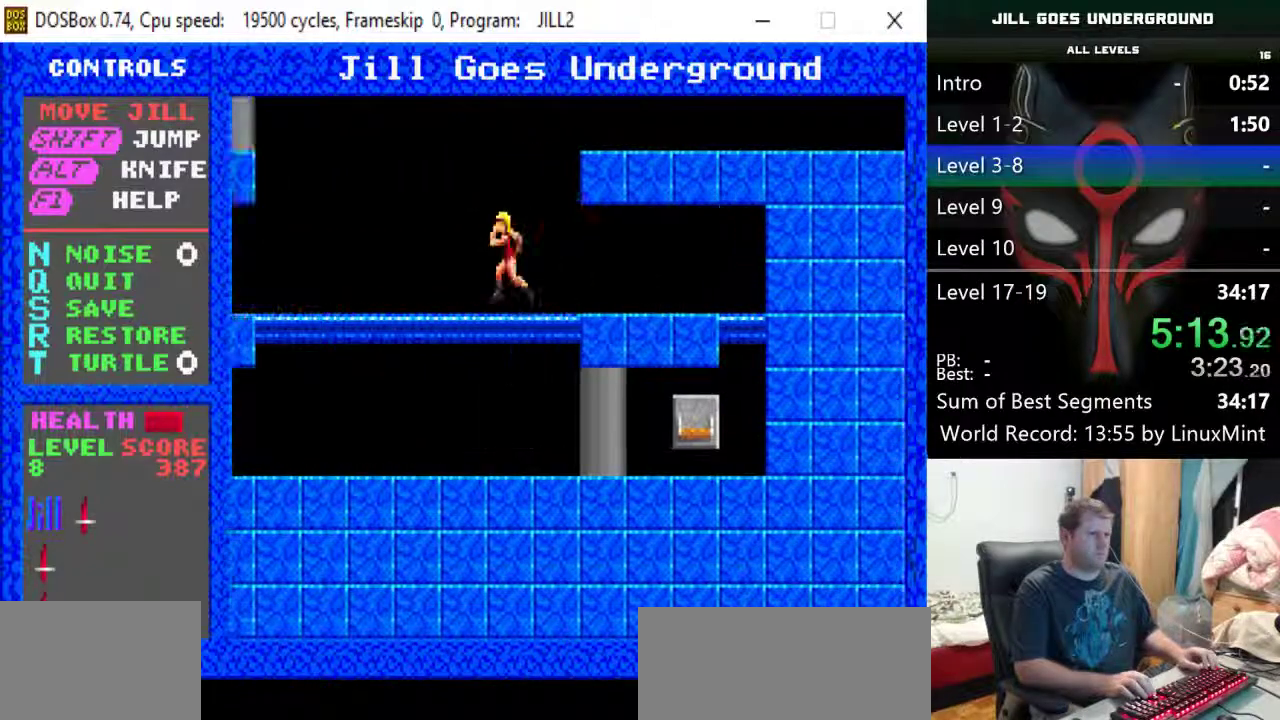
{"keys": ["left"], "events": []}
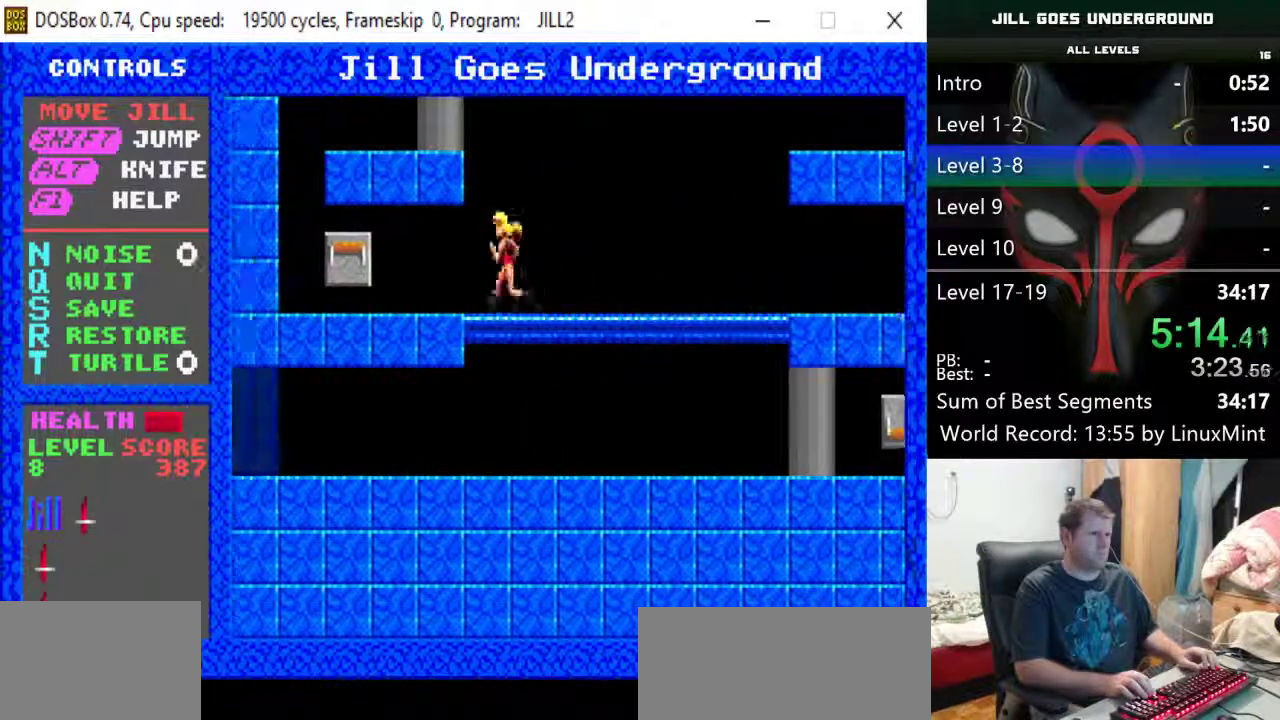
{"keys": ["left"], "events": [[367, "down", "down"], [500, "down", "up"]]}
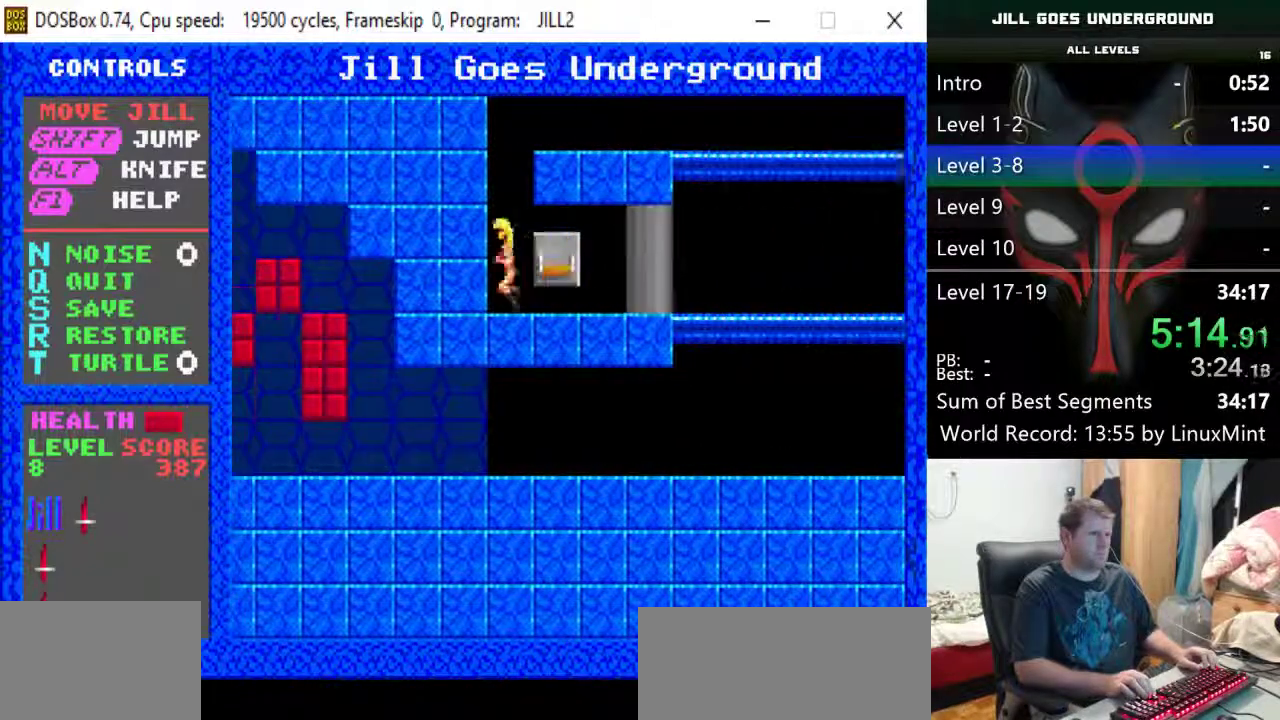
{"keys": ["right", "shift"], "events": [[100, "shift", "down"], [183, "left", "up"], [383, "right", "down"]]}
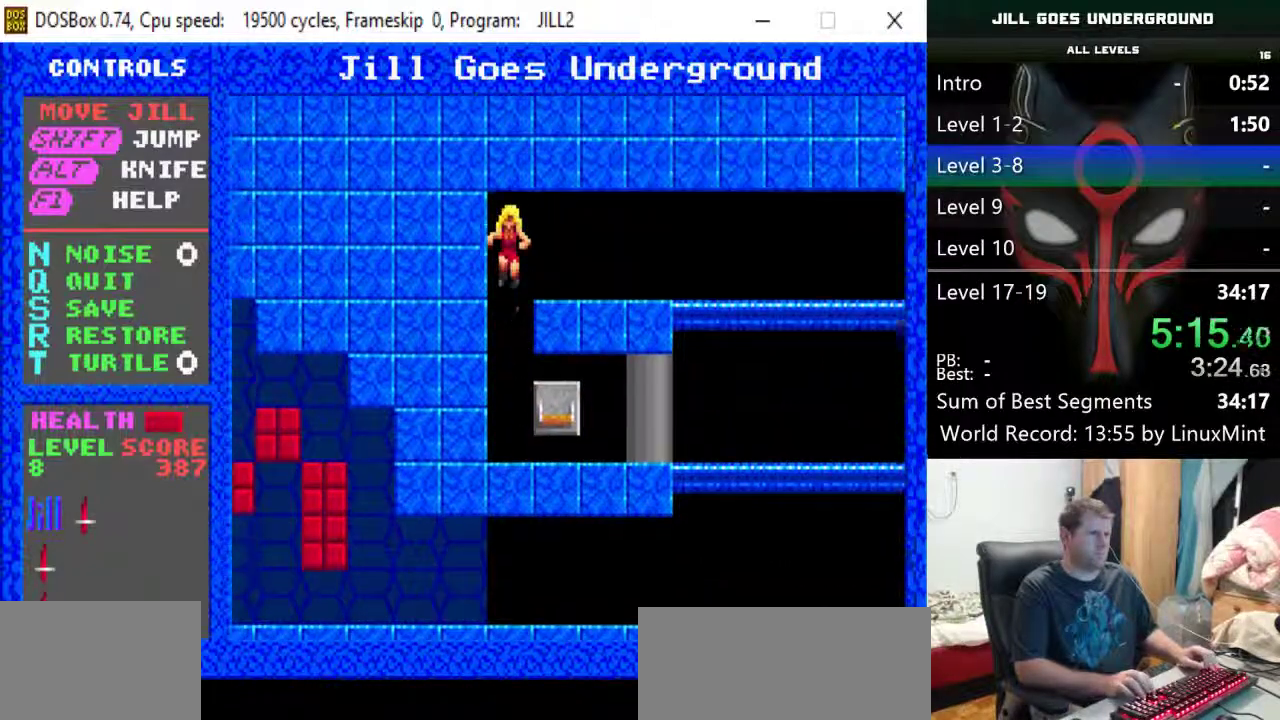
{"keys": ["right"], "events": [[67, "shift", "up"]]}
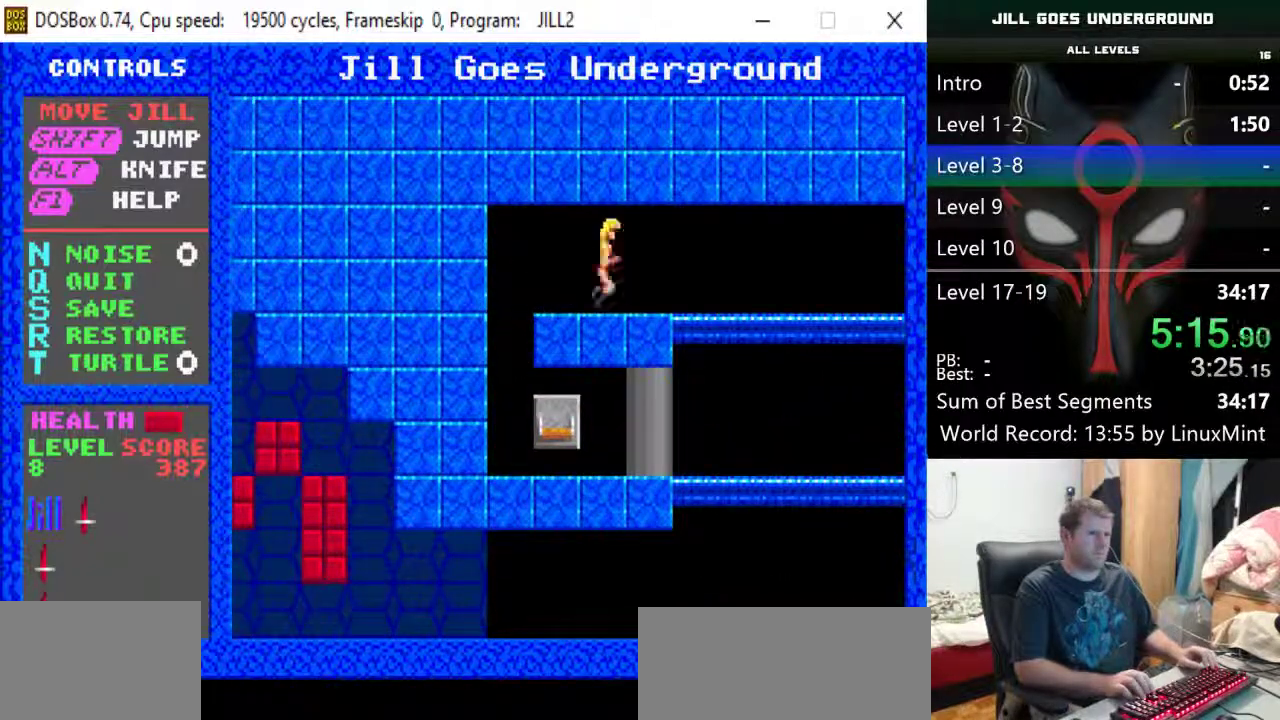
{"keys": ["right"], "events": []}
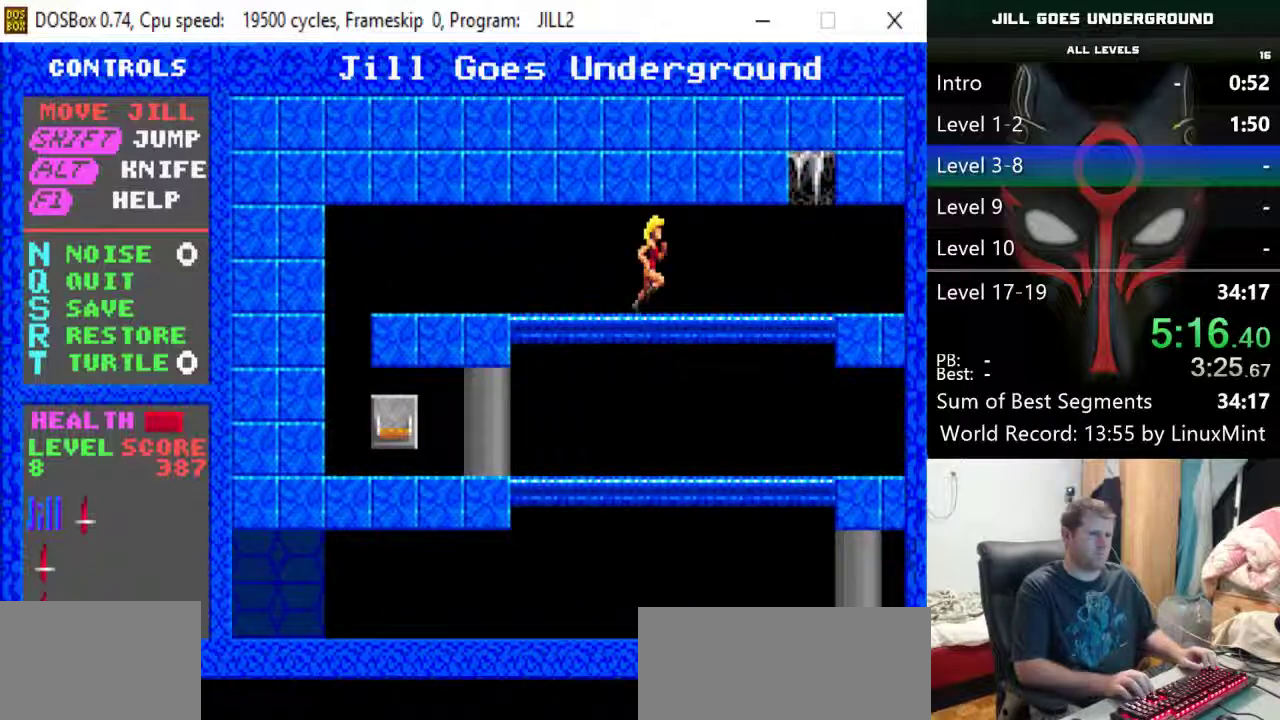
{"keys": ["right"], "events": []}
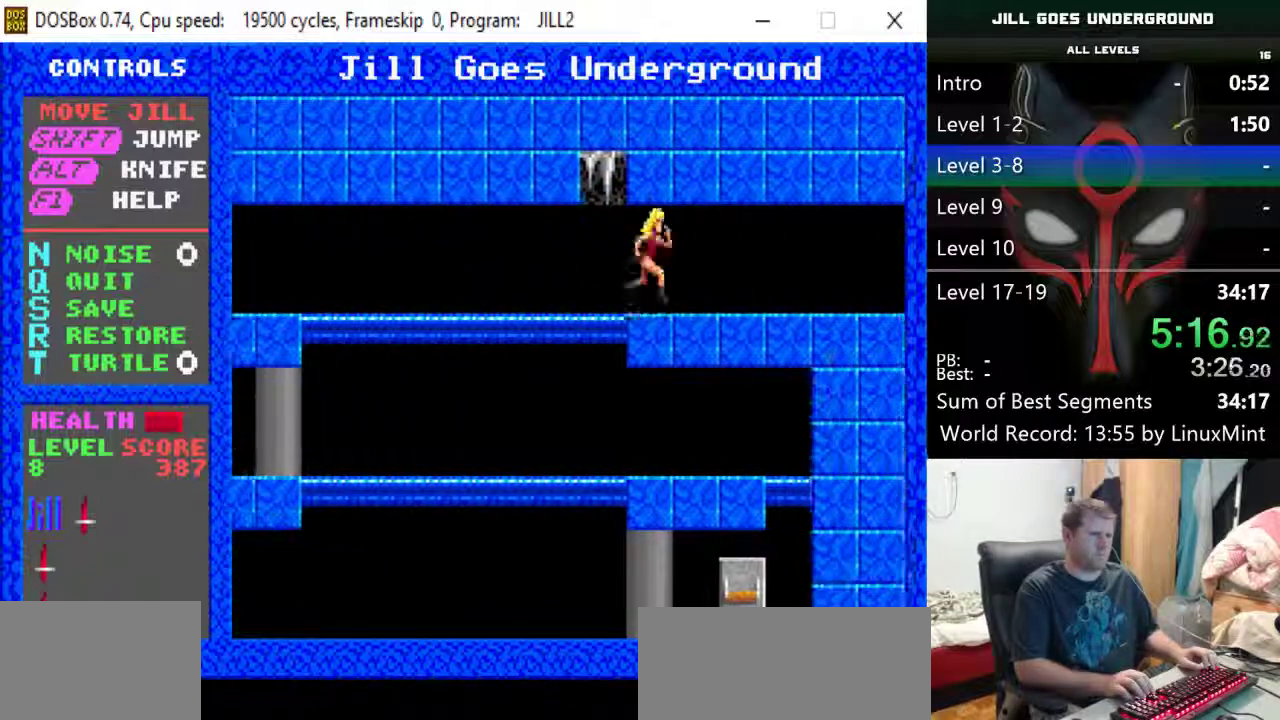
{"keys": ["right"], "events": []}
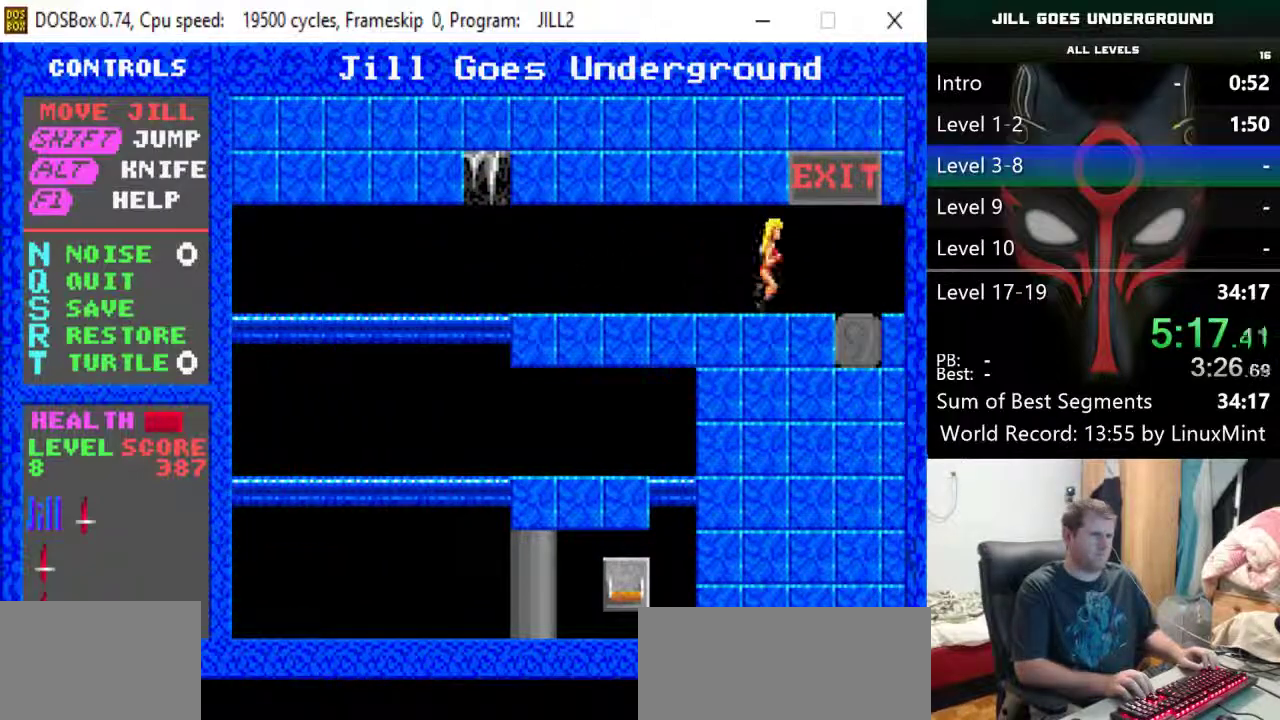
{"keys": ["right"], "events": []}
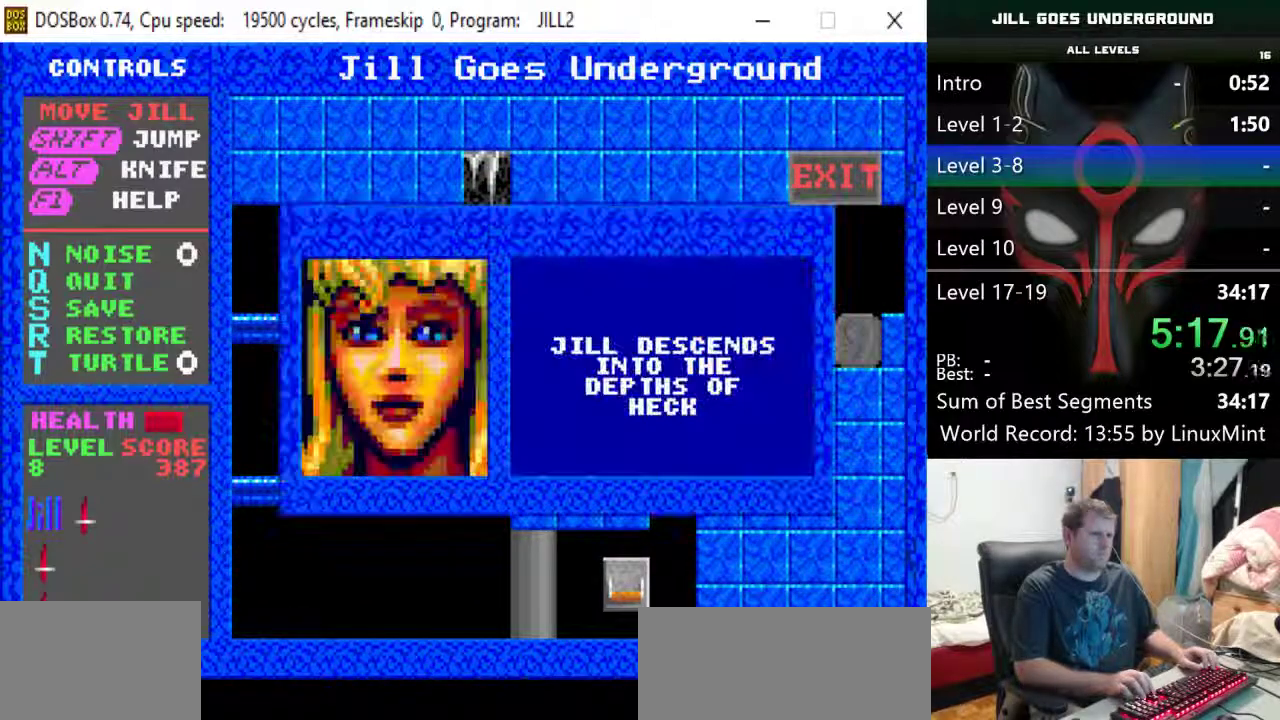
{"keys": [], "events": [[50, "right", "up"], [333, "return", "down"], [467, "return", "up"]]}
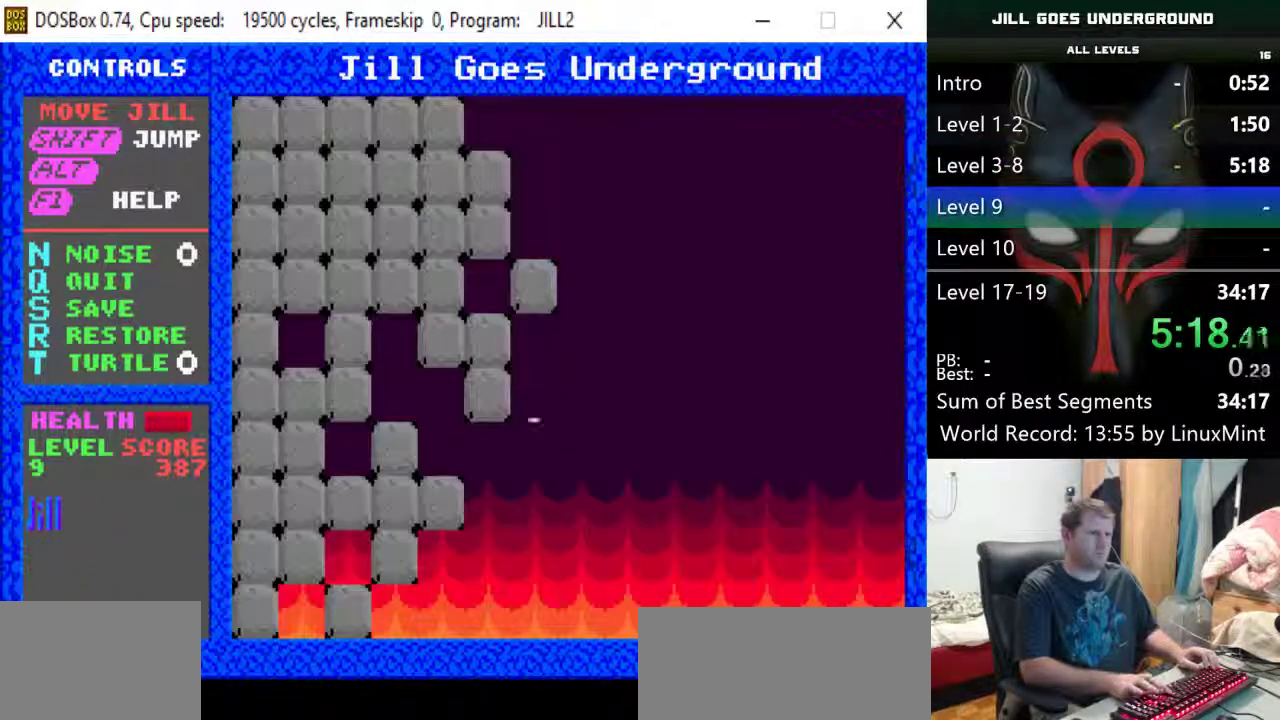
{"keys": ["return"], "events": [[17, "return", "down"], [117, "return", "up"], [150, "return", "down"], [250, "return", "up"], [300, "return", "down"], [350, "return", "up"], [400, "return", "down"]]}
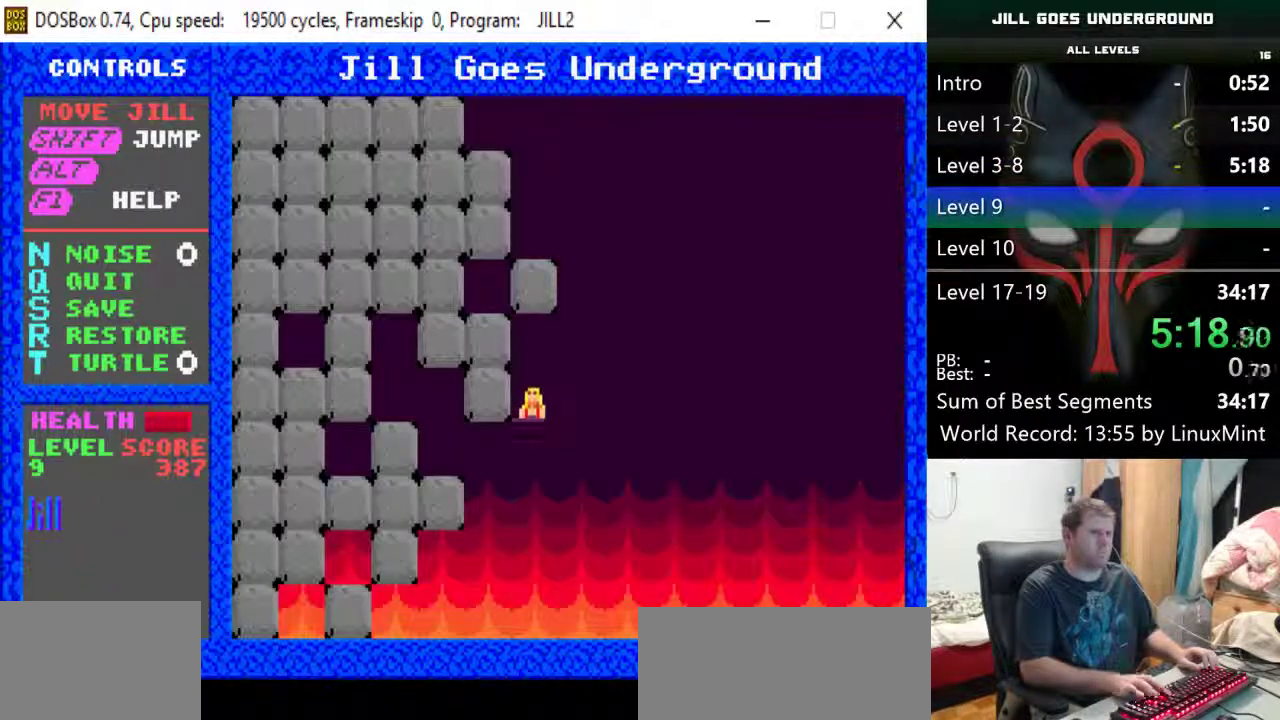
{"keys": ["right"], "events": [[33, "return", "up"], [83, "return", "down"], [167, "return", "up"], [317, "right", "down"]]}
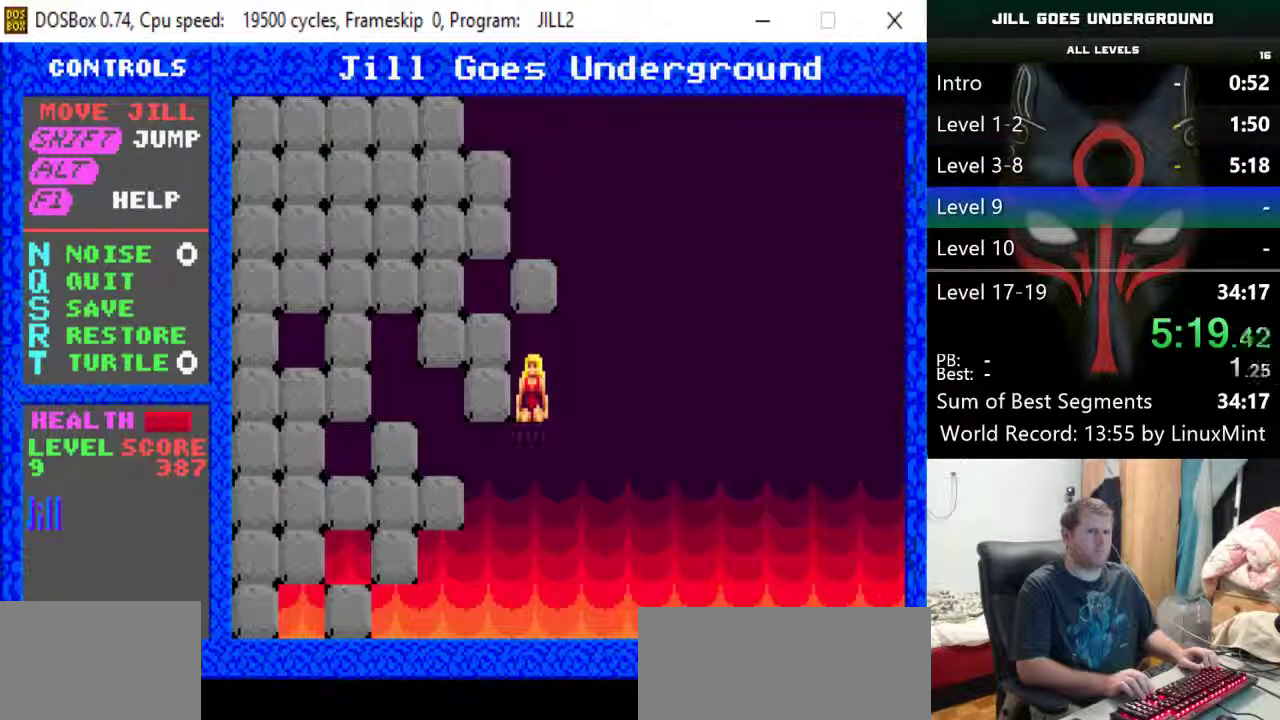
{"keys": ["right"], "events": []}
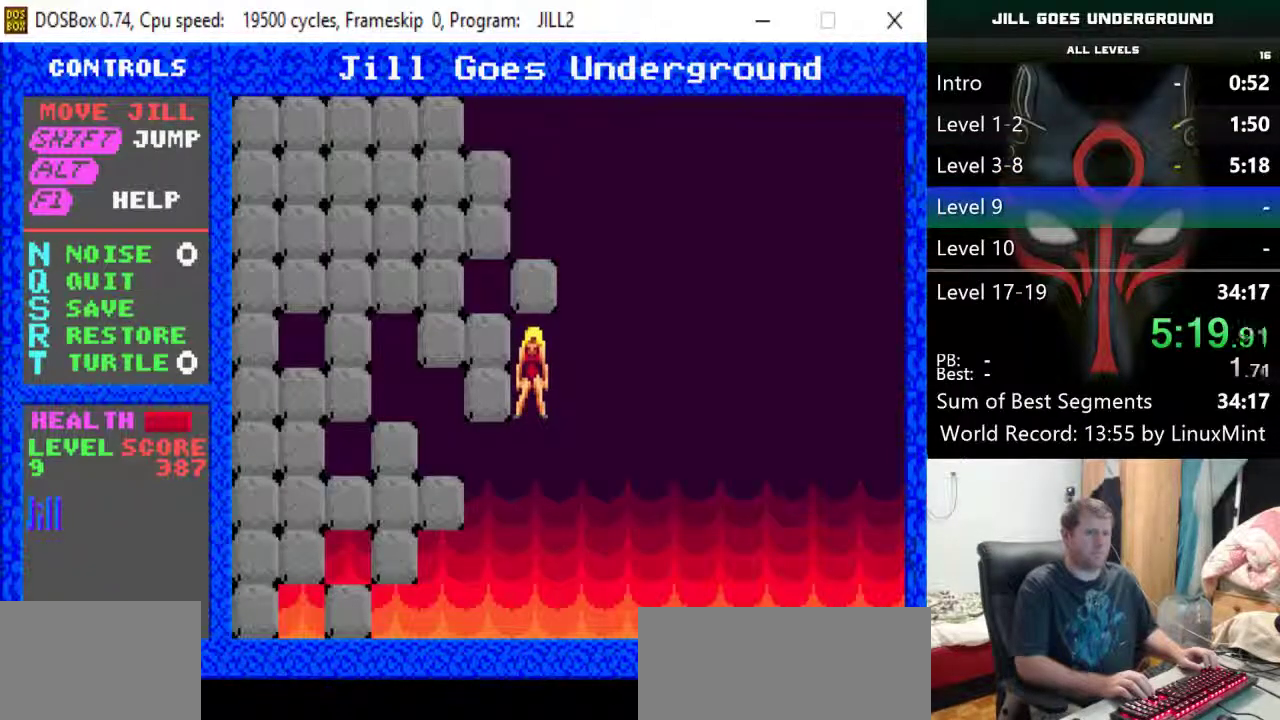
{"keys": ["right"], "events": []}
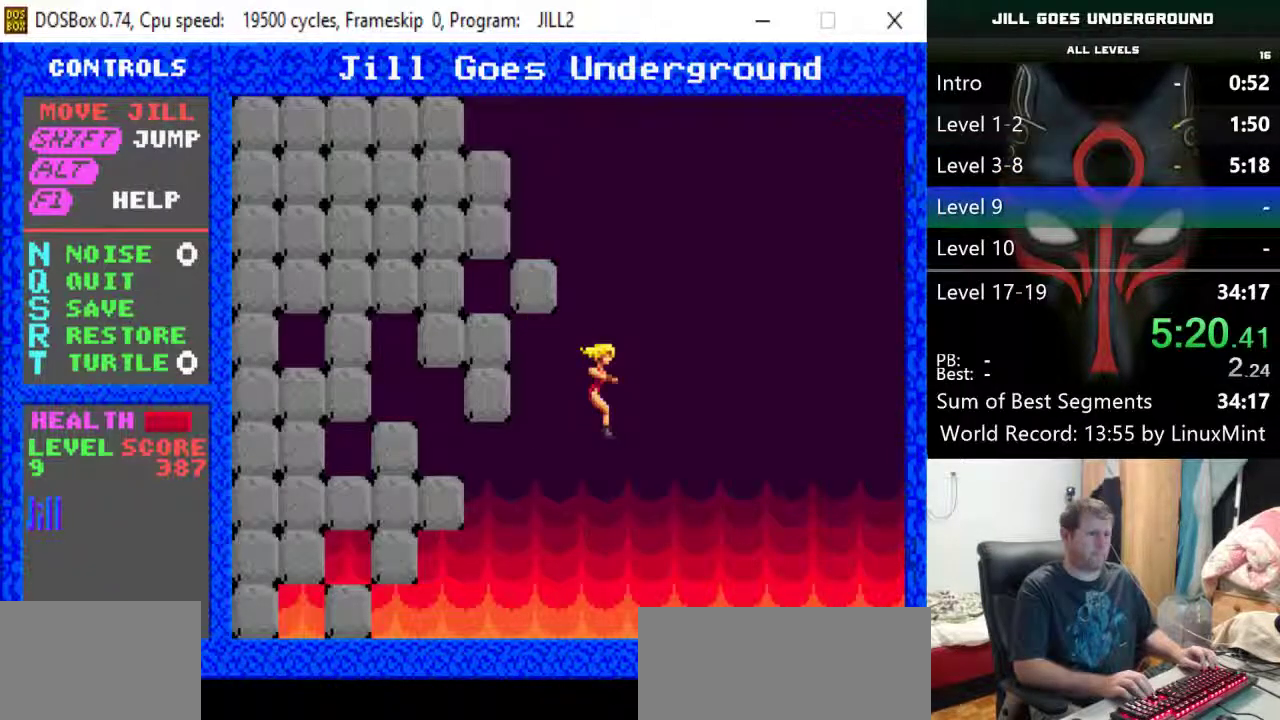
{"keys": ["alt", "right"], "events": [[317, "alt", "down"]]}
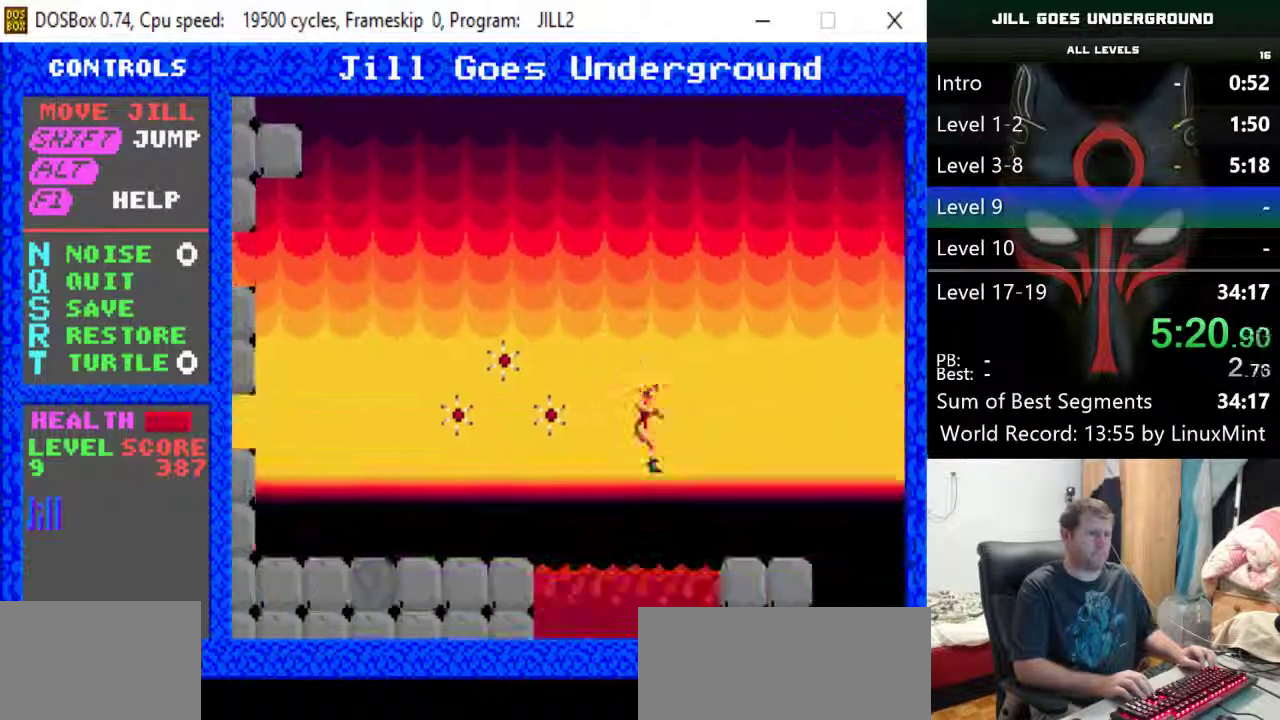
{"keys": ["left", "shift"], "events": [[100, "alt", "up"], [283, "shift", "down"], [333, "right", "up"], [433, "left", "down"]]}
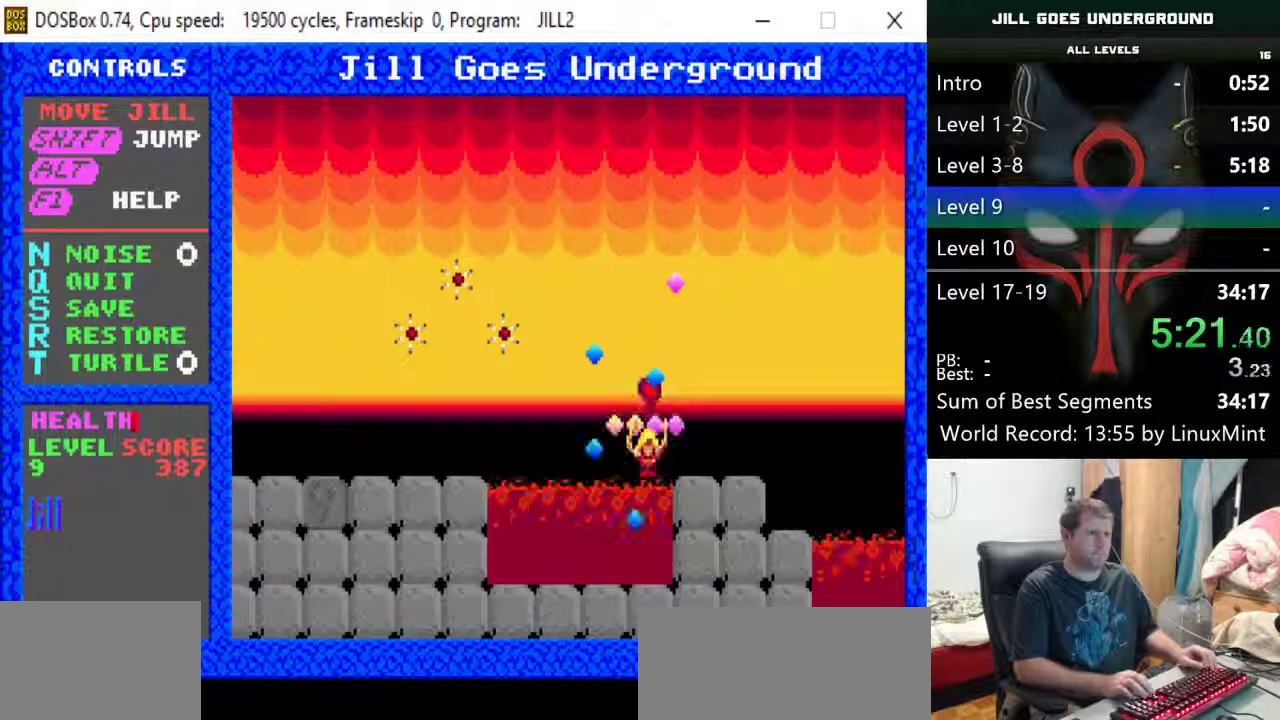
{"keys": [], "events": [[300, "left", "up"], [300, "shift", "up"]]}
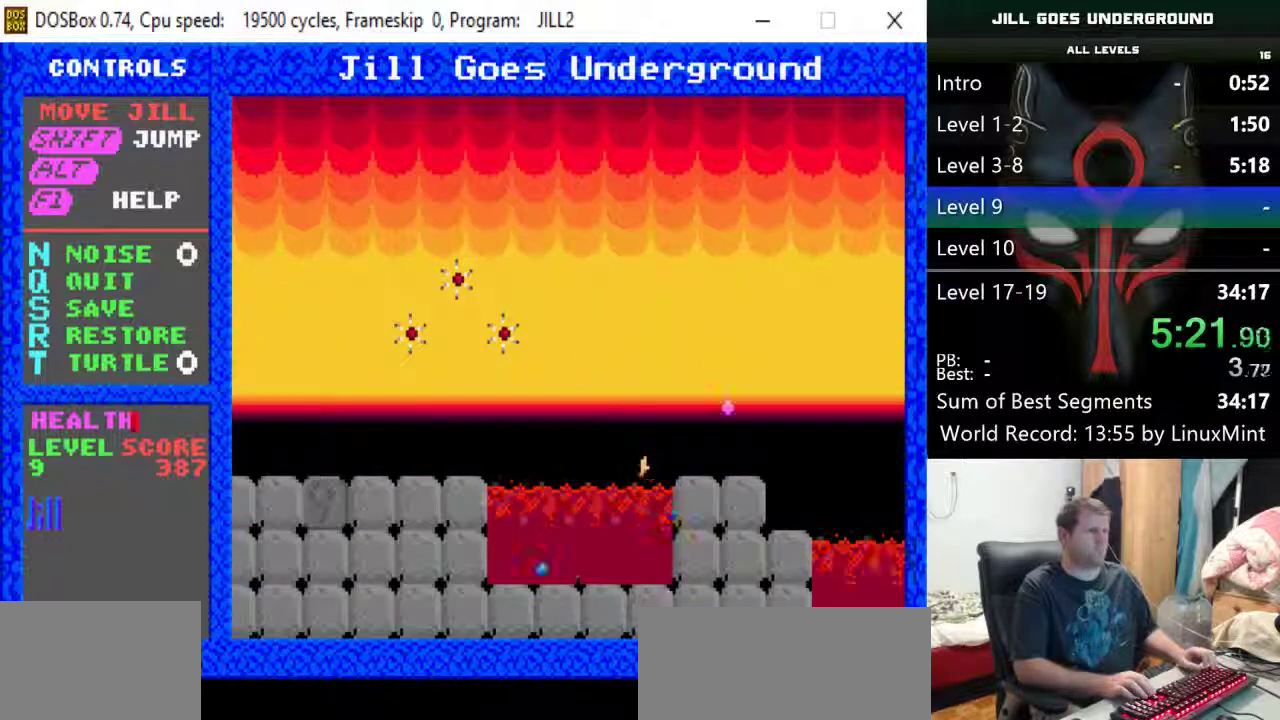
{"keys": [], "events": []}
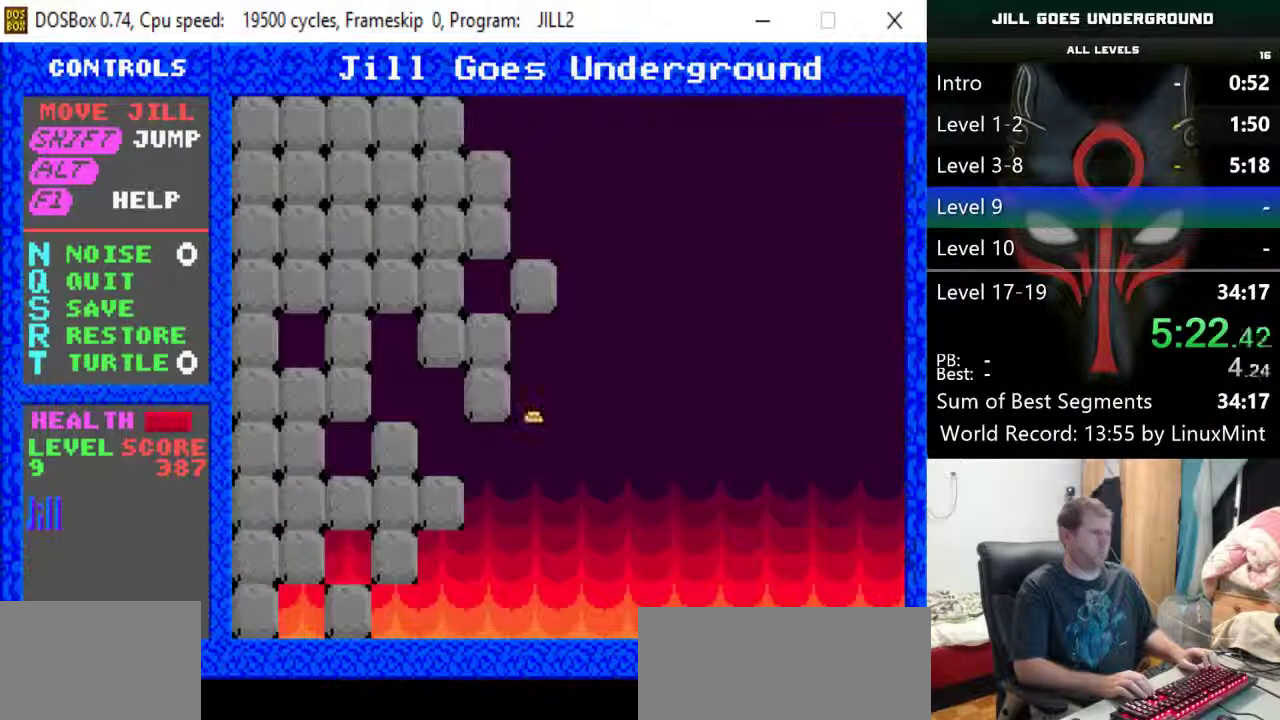
{"keys": ["right"], "events": [[383, "right", "down"]]}
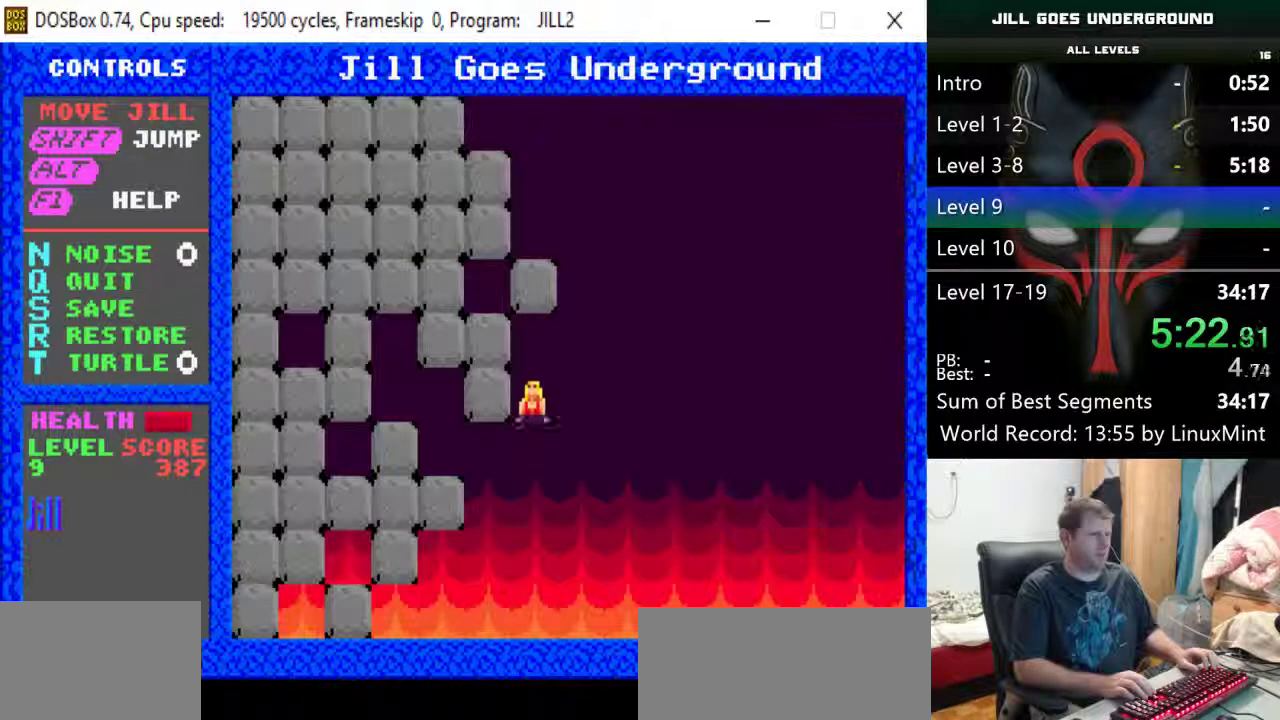
{"keys": ["right"], "events": []}
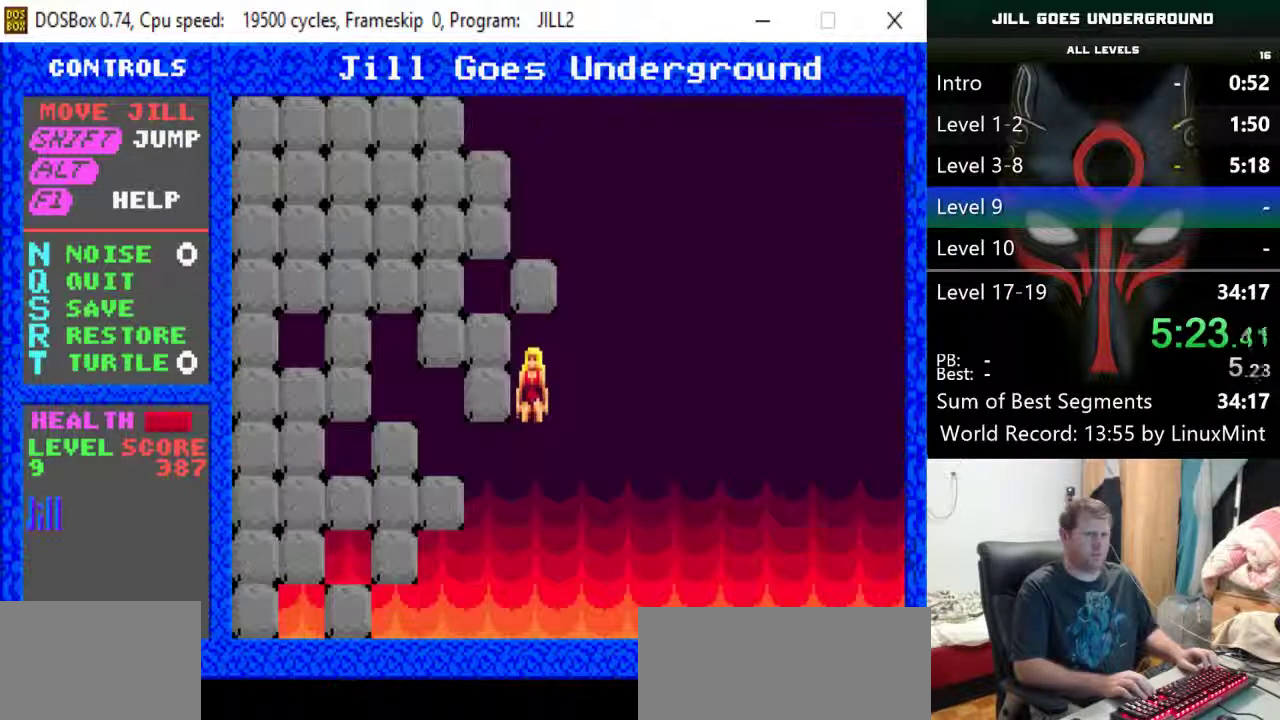
{"keys": ["right"], "events": []}
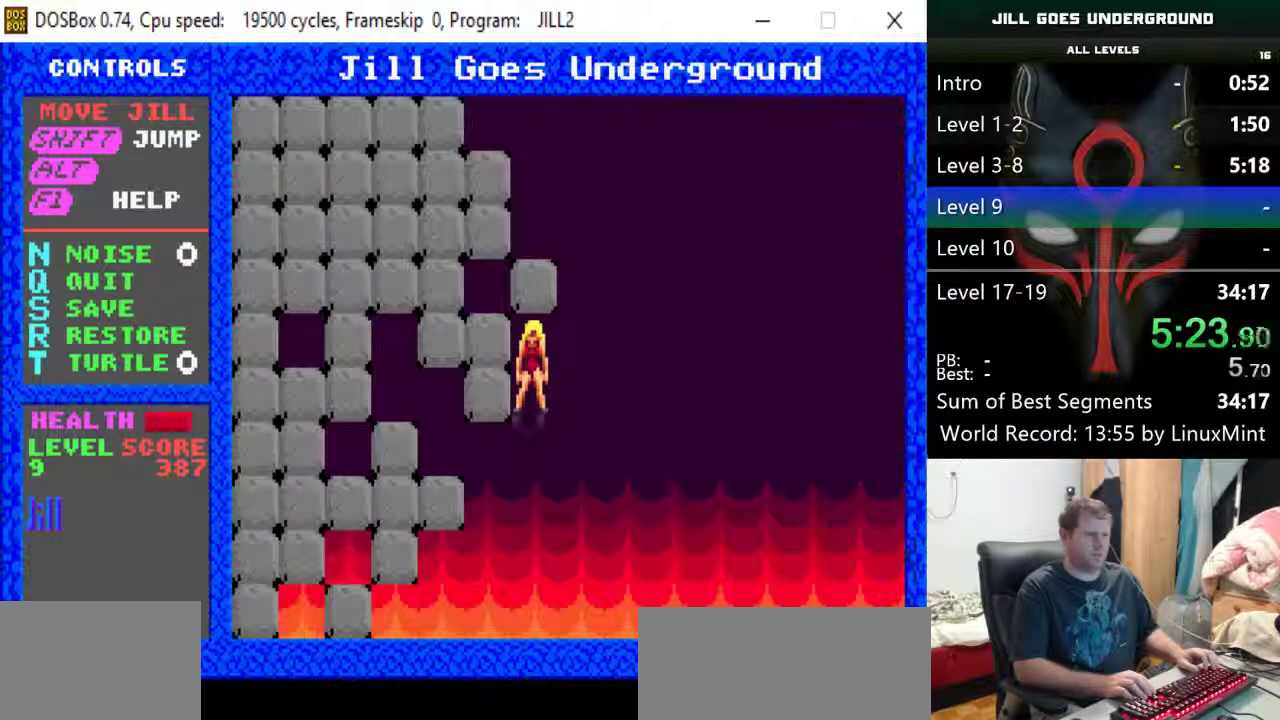
{"keys": [], "events": [[467, "right", "up"]]}
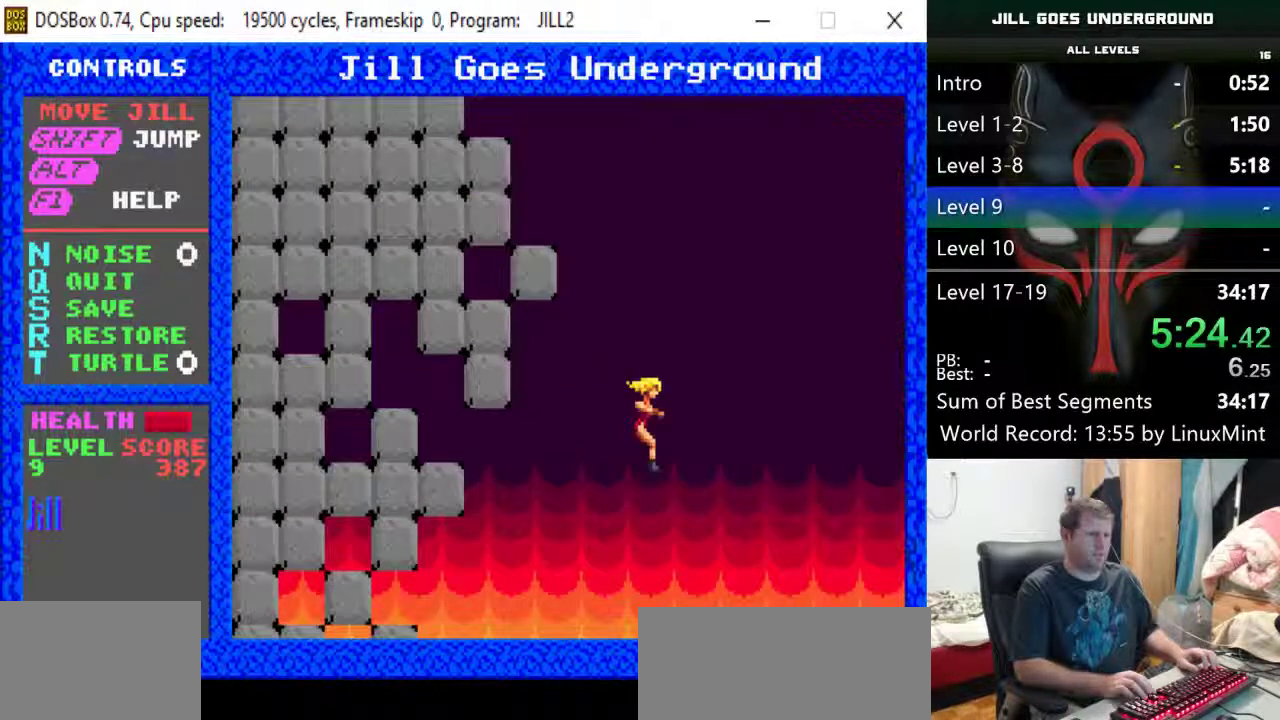
{"keys": [], "events": []}
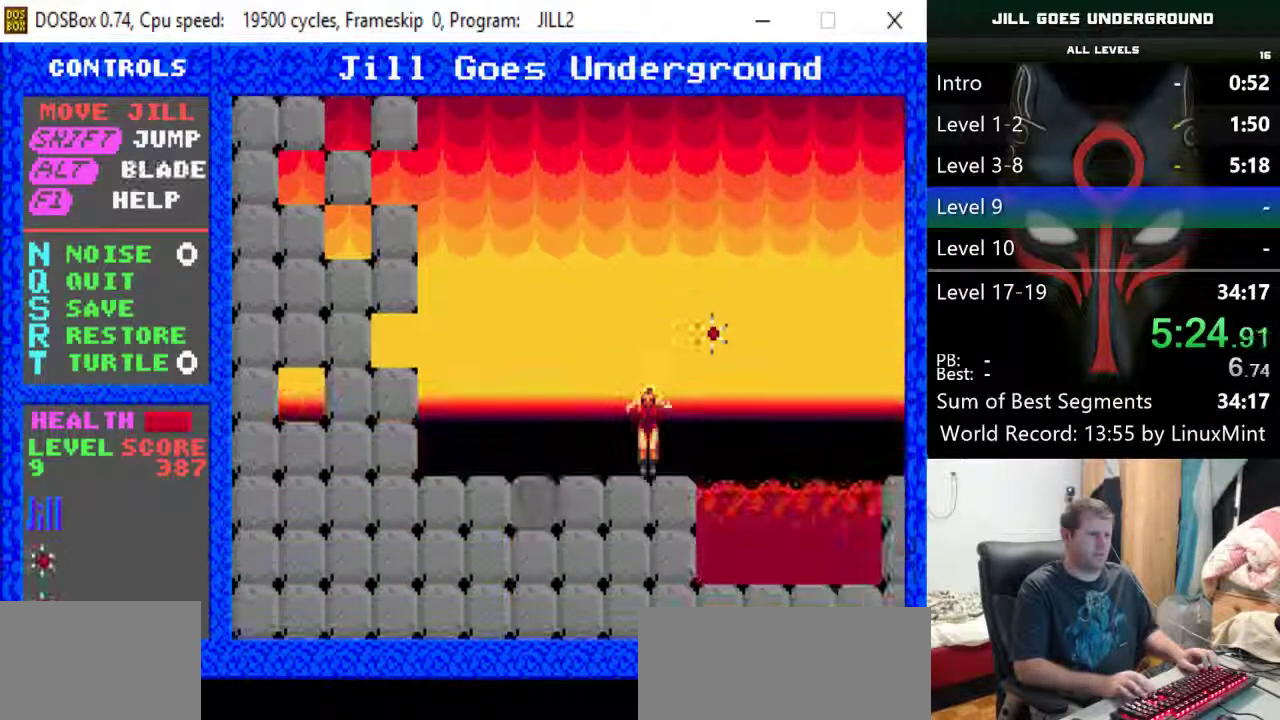
{"keys": ["right", "shift"], "events": [[133, "right", "down"], [133, "shift", "down"]]}
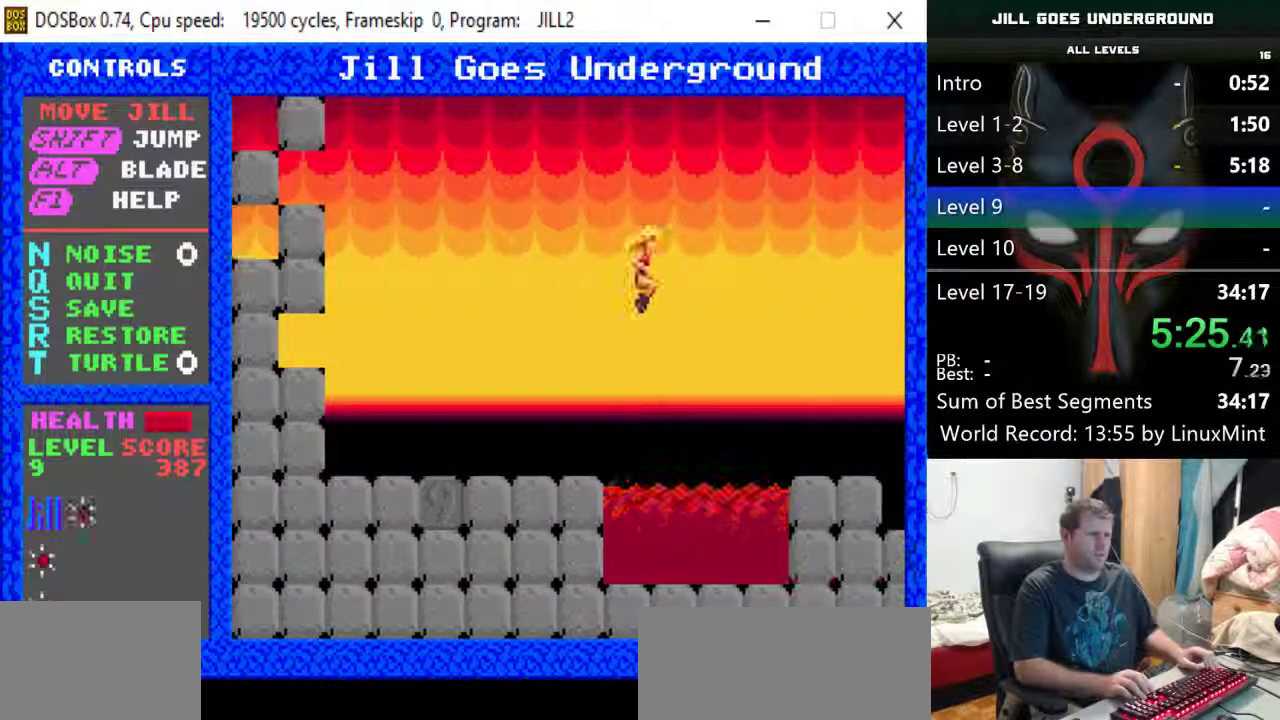
{"keys": ["right"], "events": [[150, "shift", "up"]]}
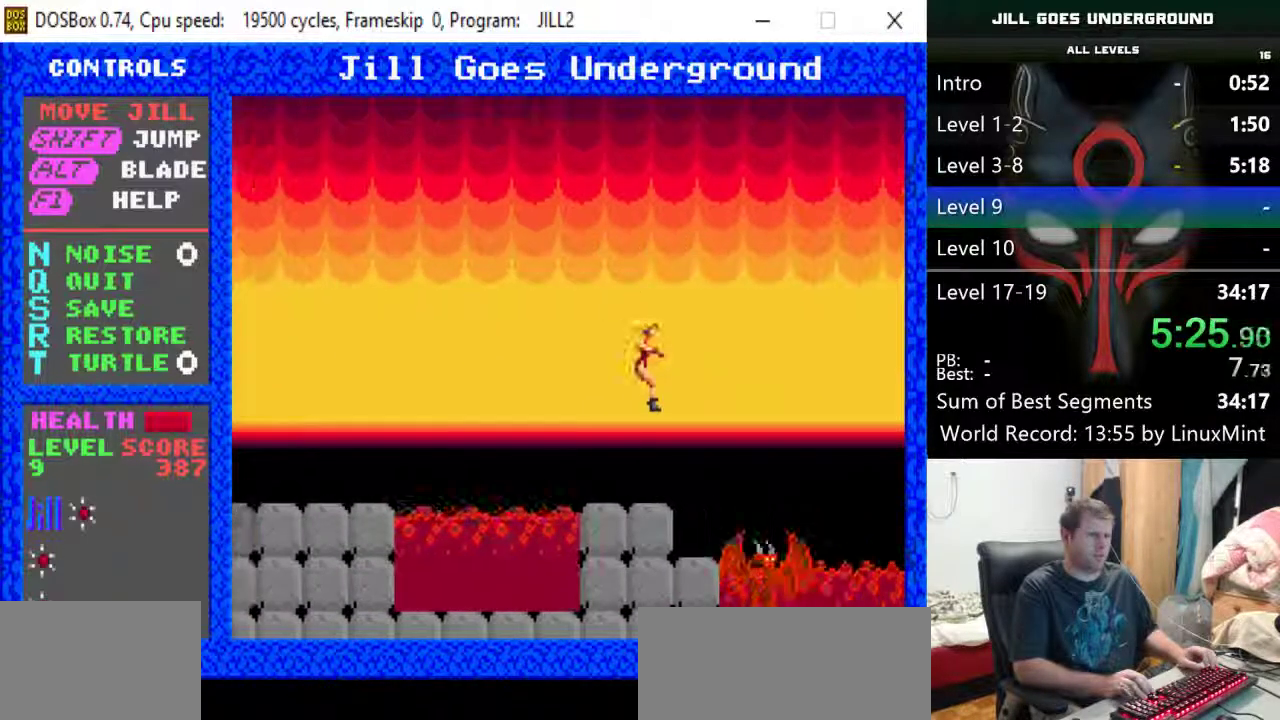
{"keys": ["right", "shift"], "events": [[17, "right", "up"], [17, "shift", "down"], [300, "right", "down"]]}